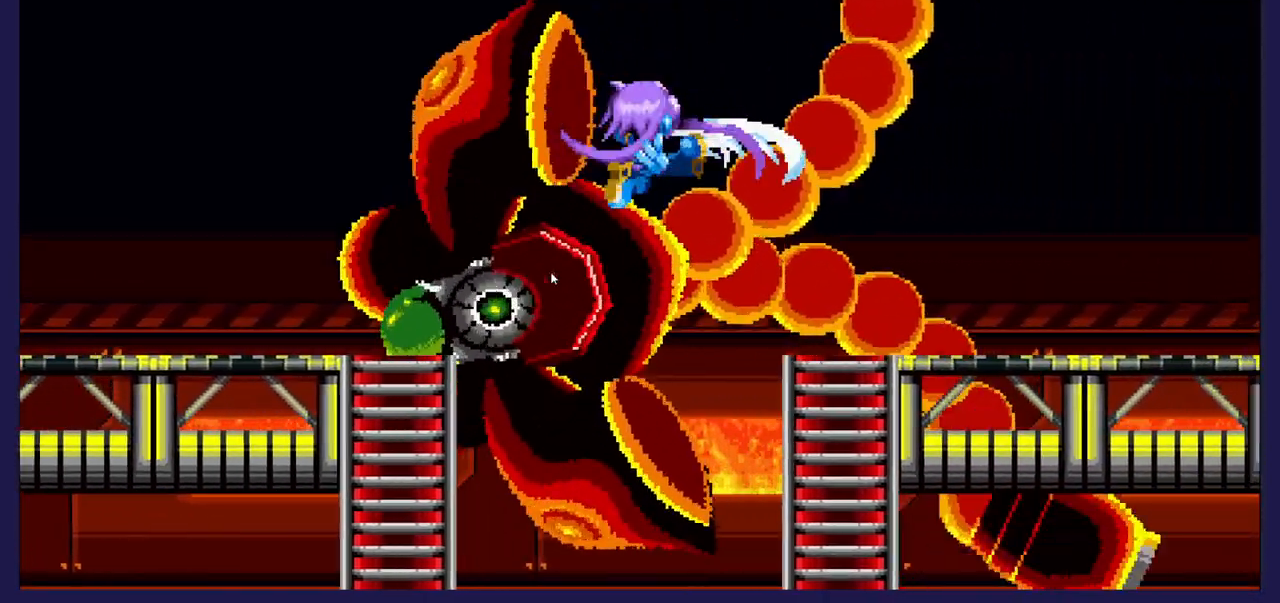
Gameplay with a controller (Xbox layout); each line is a JSON object with the inputs held at the frame after it. "events" lists button and stick changes between this image and that frame as [ms after this image, input, new state], when the widget could be followed in between. Not read: right_stick.
{"buttons": [], "left_stick": "center", "events": [[117, "X", "up"], [217, "X", "down"], [317, "DPAD_RIGHT", "up"], [350, "X", "up"]]}
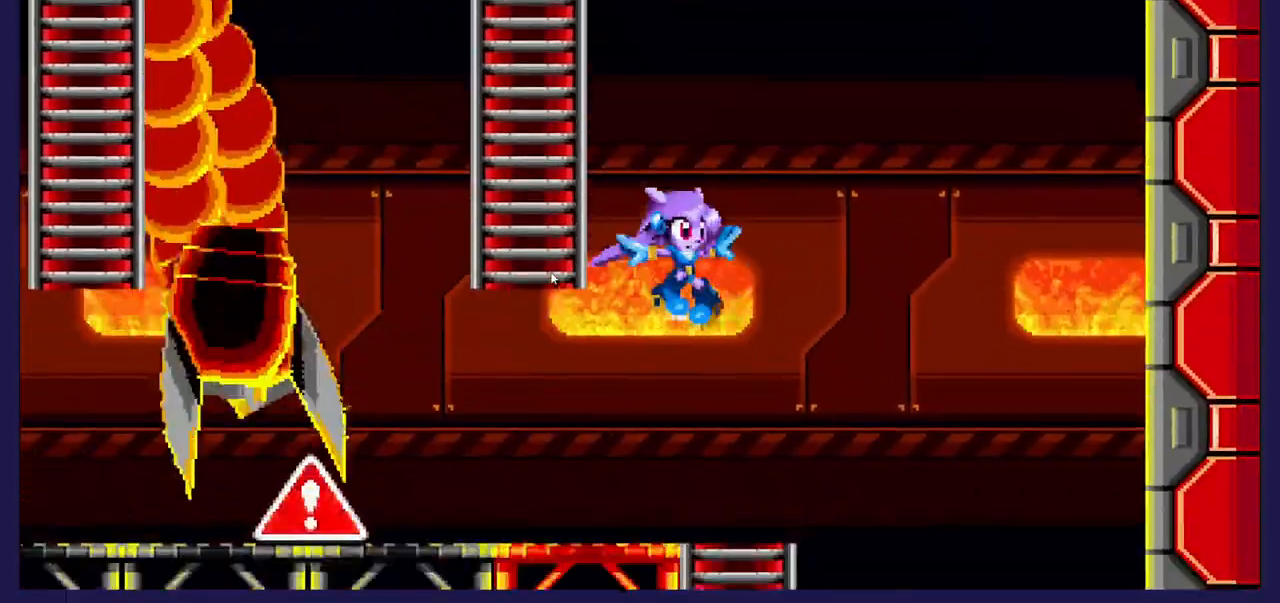
{"buttons": ["DPAD_UP", "DPAD_LEFT"], "left_stick": "center", "events": [[133, "DPAD_LEFT", "down"], [150, "DPAD_UP", "down"], [167, "A", "down"], [500, "A", "up"]]}
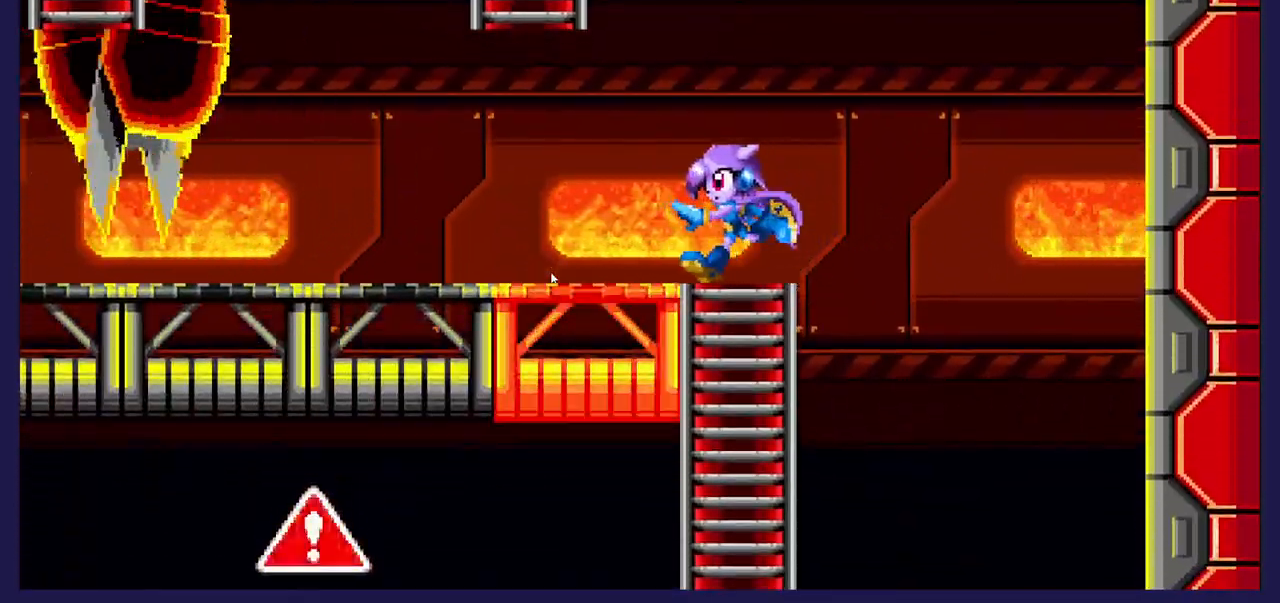
{"buttons": ["A", "DPAD_UP", "DPAD_RIGHT"], "left_stick": "center", "events": [[83, "A", "down"], [167, "DPAD_LEFT", "up"], [483, "DPAD_RIGHT", "down"]]}
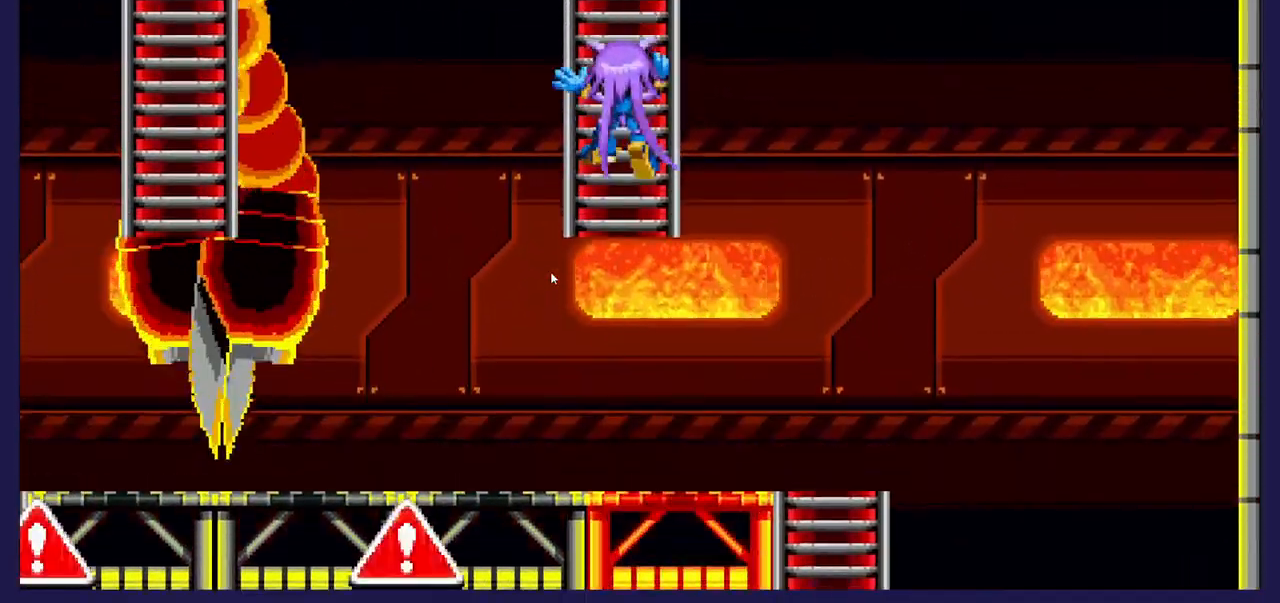
{"buttons": ["DPAD_UP"], "left_stick": "center", "events": [[50, "A", "up"], [150, "DPAD_RIGHT", "up"]]}
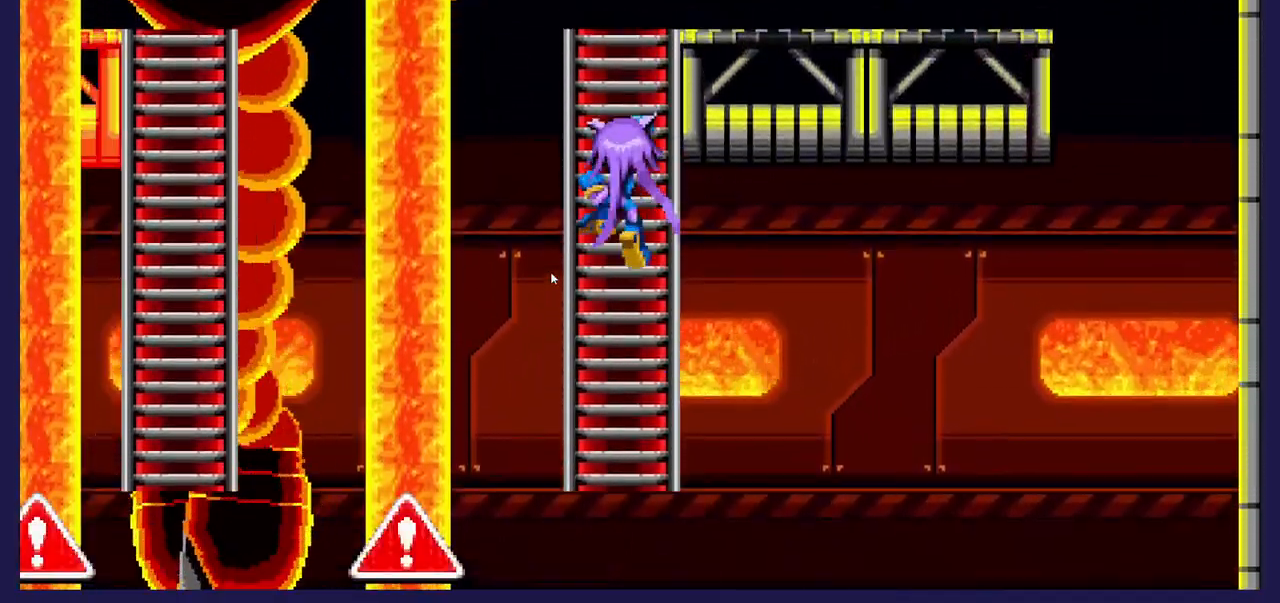
{"buttons": ["DPAD_UP"], "left_stick": "center", "events": []}
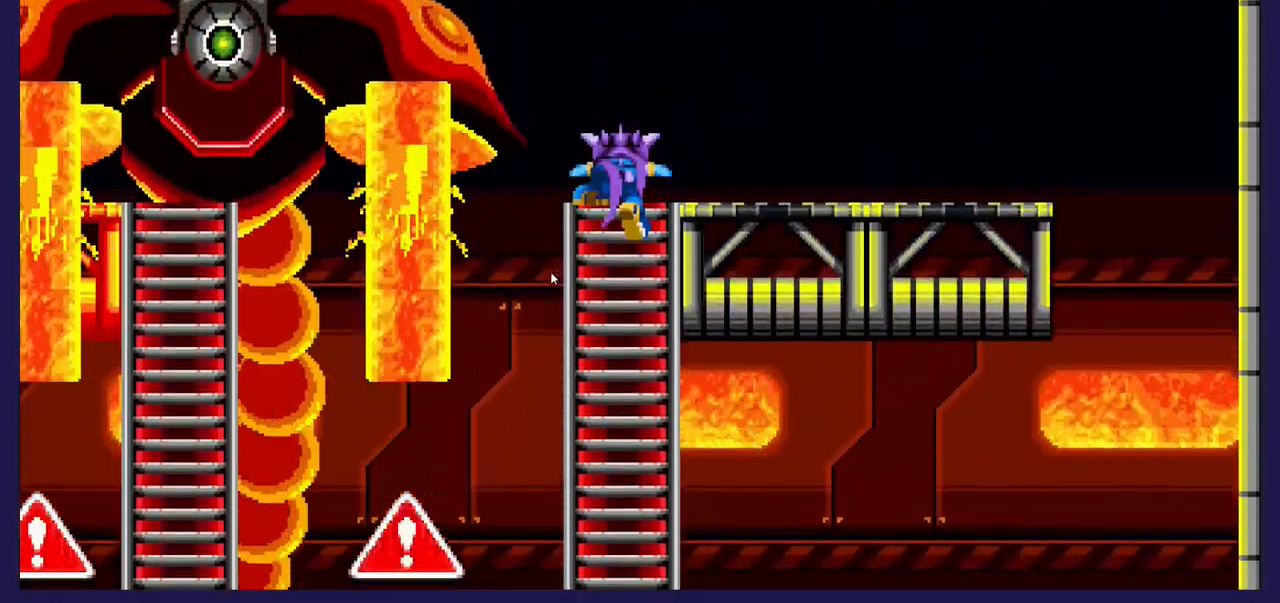
{"buttons": ["A", "DPAD_LEFT"], "left_stick": "center", "events": [[183, "DPAD_UP", "up"], [400, "A", "down"], [400, "DPAD_LEFT", "down"]]}
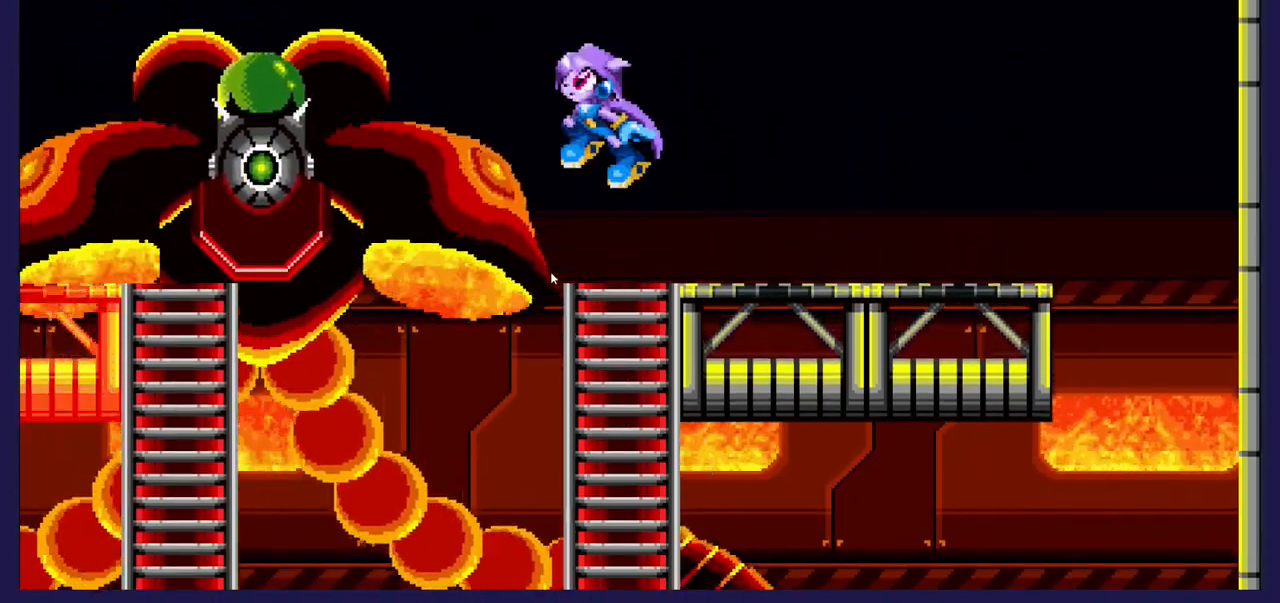
{"buttons": ["X", "DPAD_RIGHT"], "left_stick": "center", "events": [[17, "A", "up"], [167, "DPAD_LEFT", "up"], [250, "X", "down"], [383, "X", "up"], [433, "DPAD_RIGHT", "down"], [450, "X", "down"]]}
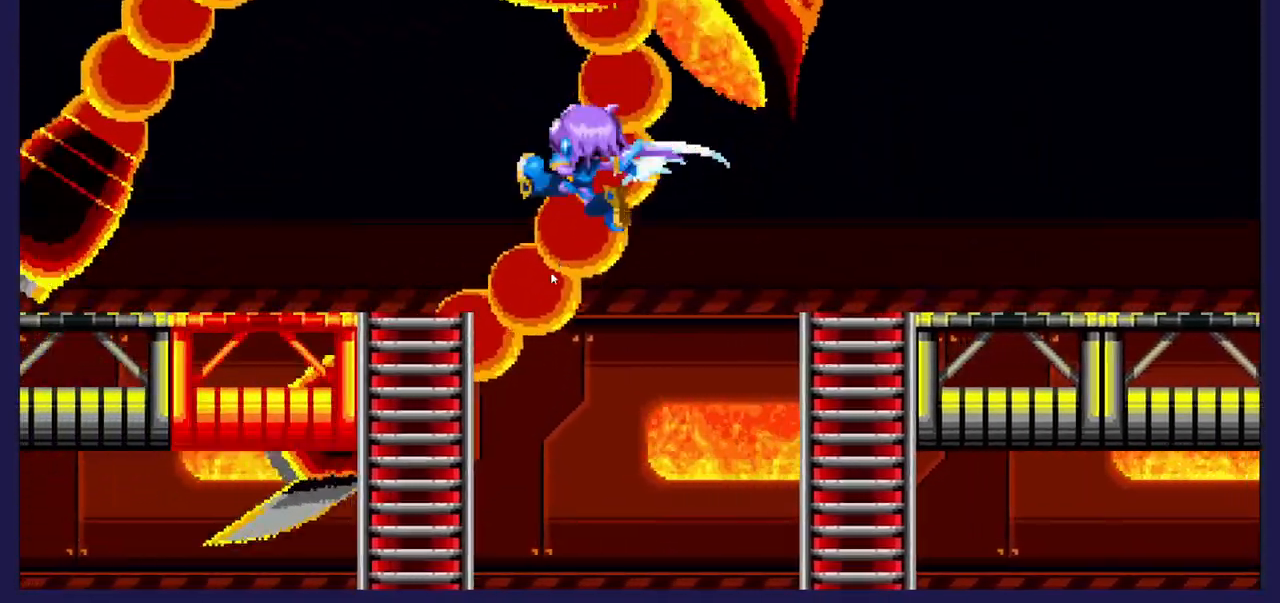
{"buttons": ["DPAD_UP", "DPAD_RIGHT"], "left_stick": "center", "events": [[117, "X", "up"], [300, "DPAD_UP", "down"]]}
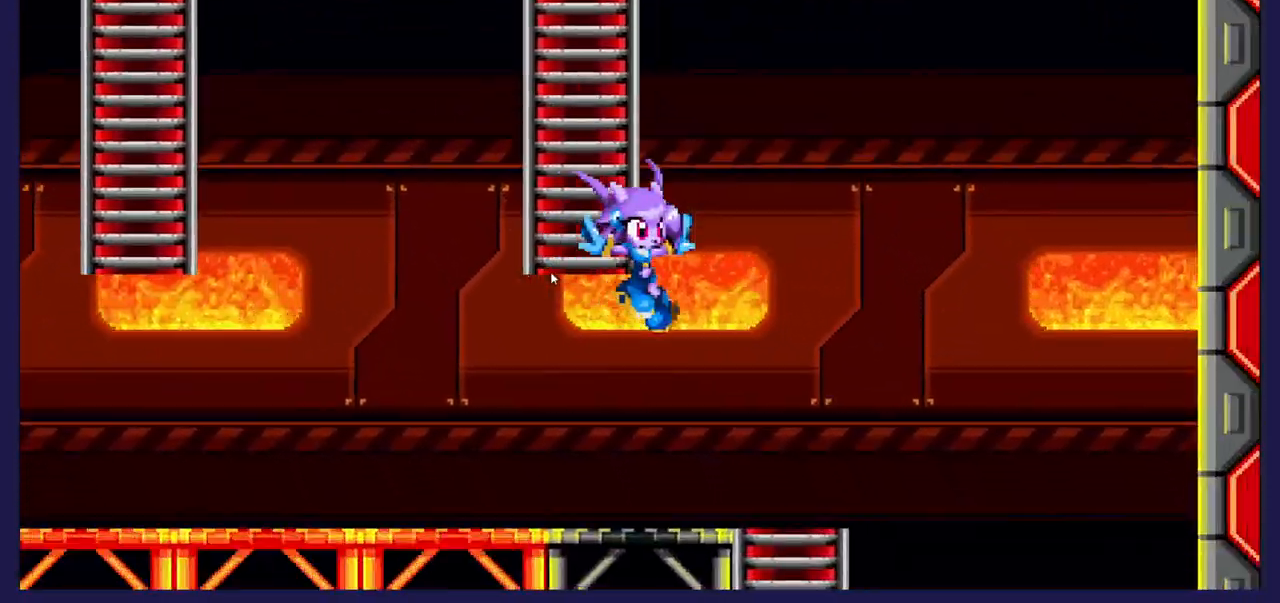
{"buttons": ["A", "DPAD_UP", "DPAD_LEFT"], "left_stick": "center", "events": [[167, "DPAD_RIGHT", "up"], [250, "A", "down"], [283, "DPAD_LEFT", "down"]]}
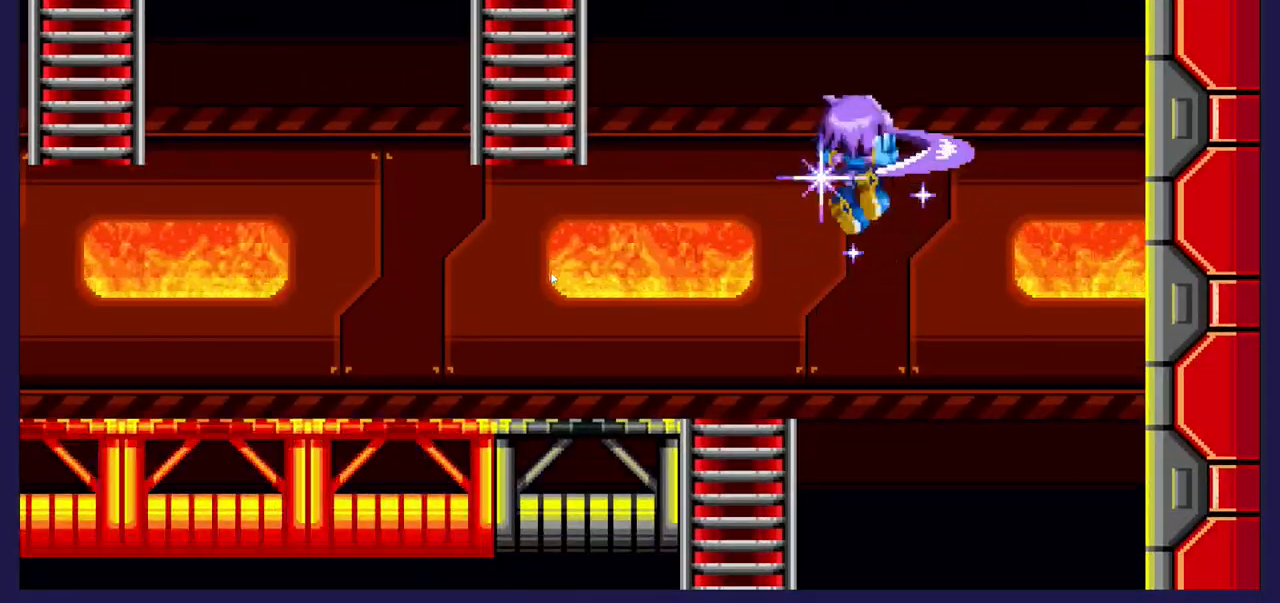
{"buttons": ["A", "DPAD_UP", "DPAD_RIGHT"], "left_stick": "center", "events": [[467, "DPAD_LEFT", "up"], [500, "DPAD_RIGHT", "down"]]}
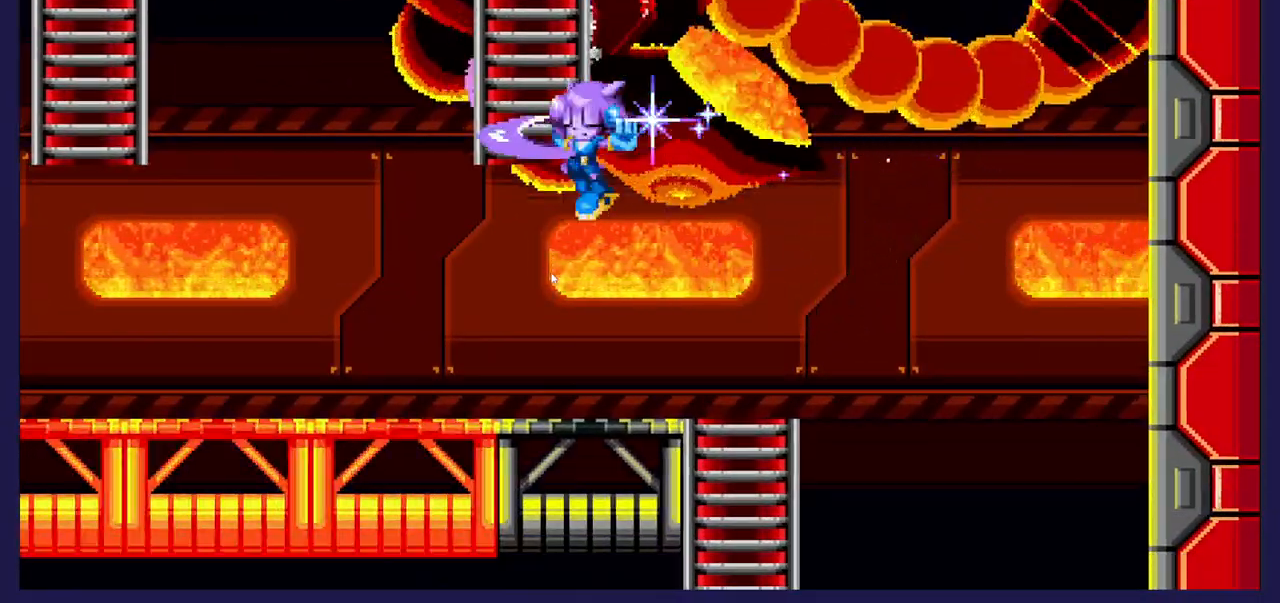
{"buttons": ["DPAD_UP"], "left_stick": "center", "events": [[100, "A", "up"], [233, "DPAD_RIGHT", "up"]]}
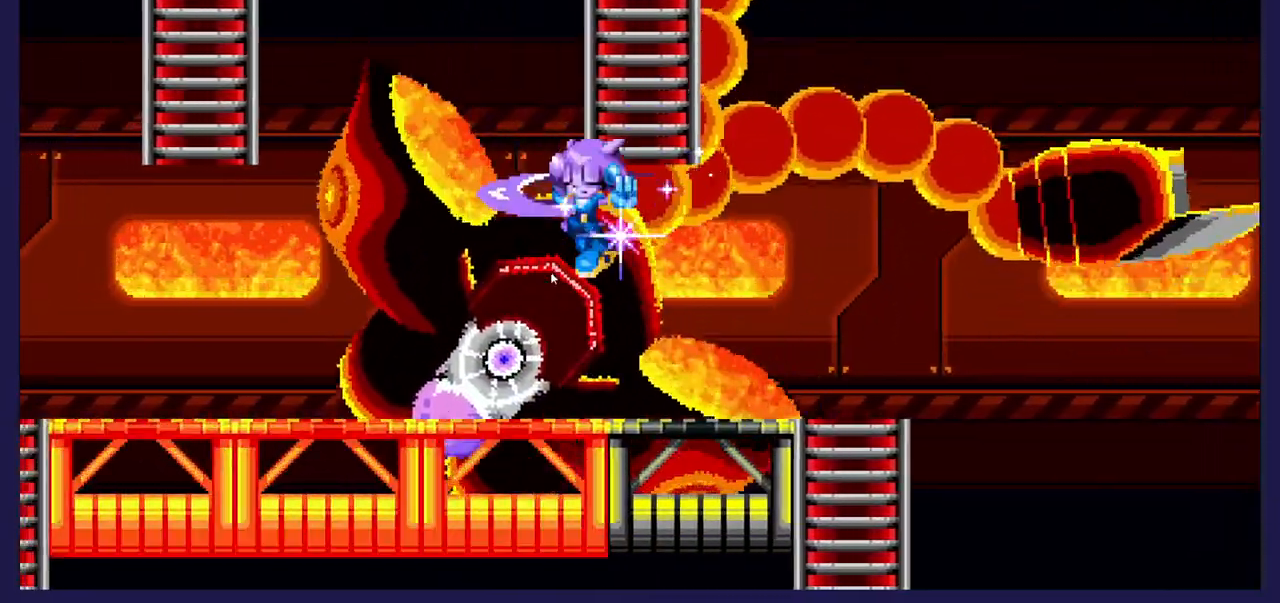
{"buttons": ["DPAD_UP", "DPAD_RIGHT"], "left_stick": "center", "events": [[150, "DPAD_RIGHT", "down"], [233, "A", "down"], [483, "A", "up"]]}
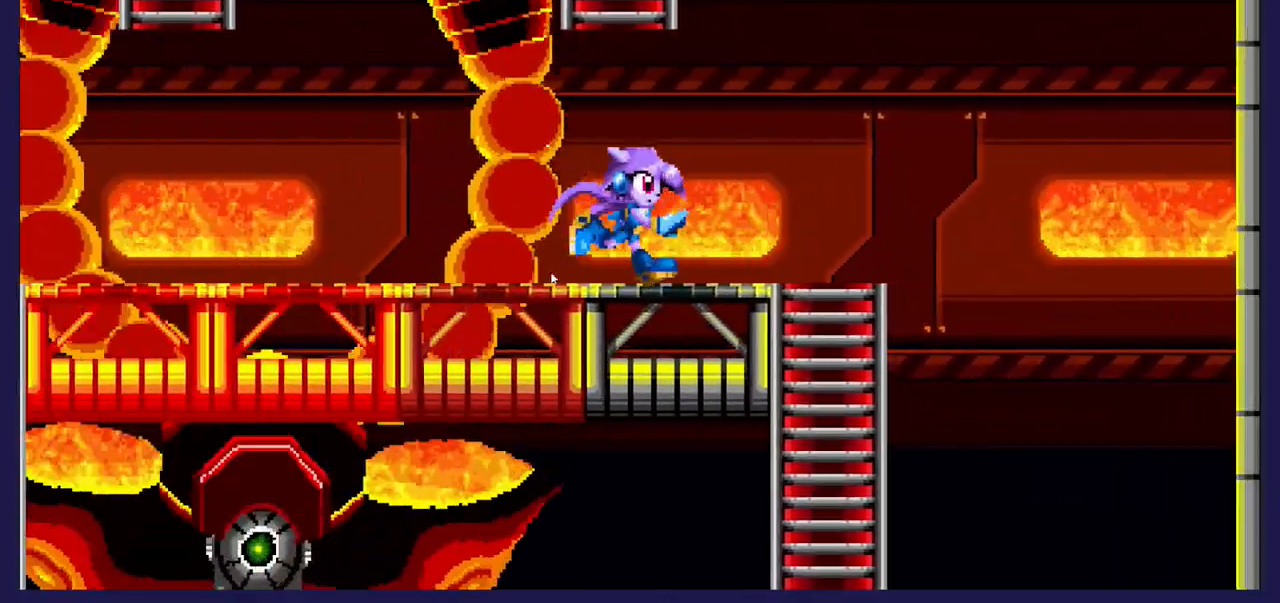
{"buttons": ["A", "DPAD_UP"], "left_stick": "center", "events": [[33, "DPAD_RIGHT", "up"], [117, "DPAD_LEFT", "down"], [133, "DPAD_UP", "up"], [217, "DPAD_LEFT", "up"], [300, "A", "down"], [350, "DPAD_UP", "down"]]}
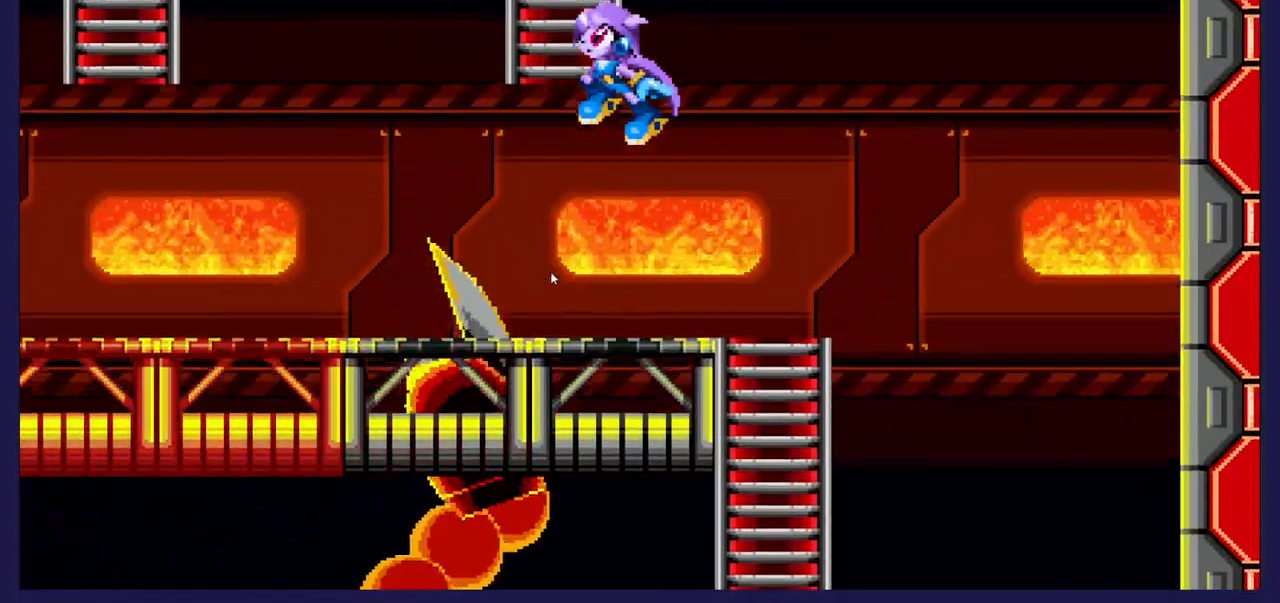
{"buttons": ["DPAD_UP"], "left_stick": "center", "events": [[150, "A", "up"], [167, "DPAD_LEFT", "down"], [367, "DPAD_LEFT", "up"]]}
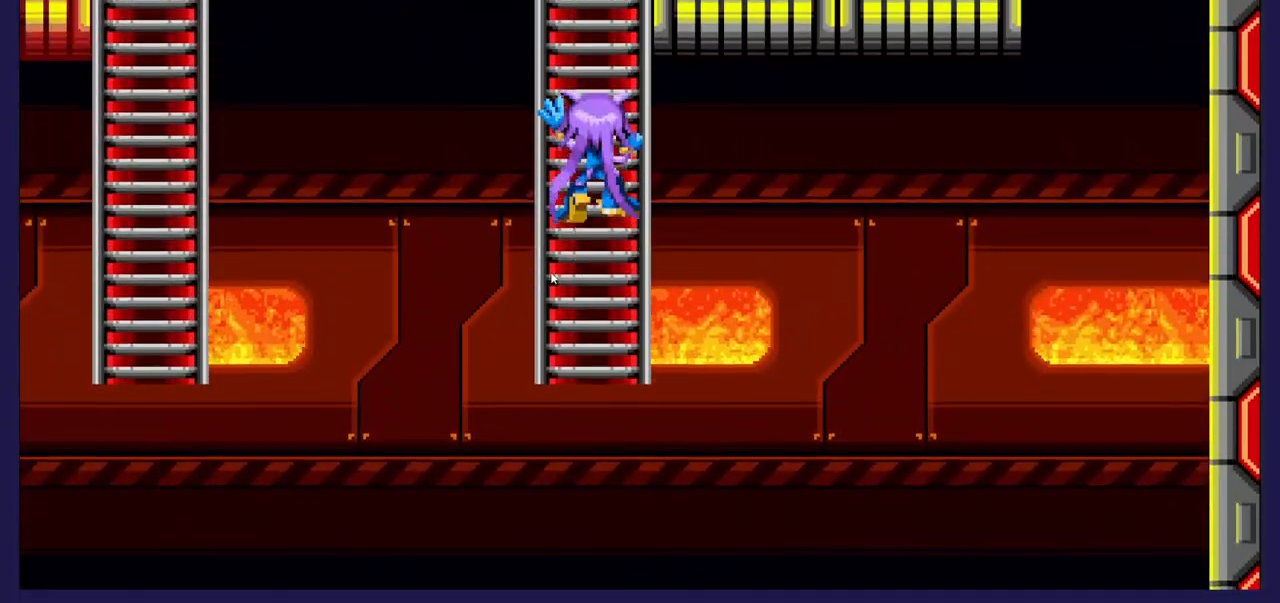
{"buttons": ["DPAD_UP"], "left_stick": "center", "events": []}
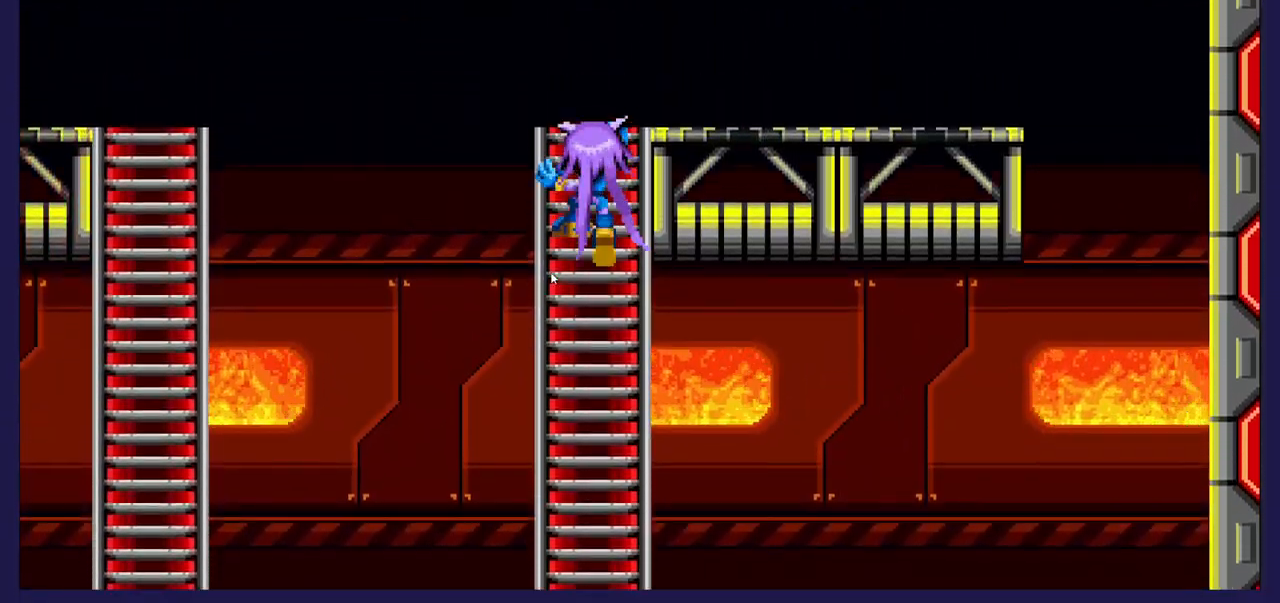
{"buttons": [], "left_stick": "center", "events": [[367, "DPAD_UP", "up"]]}
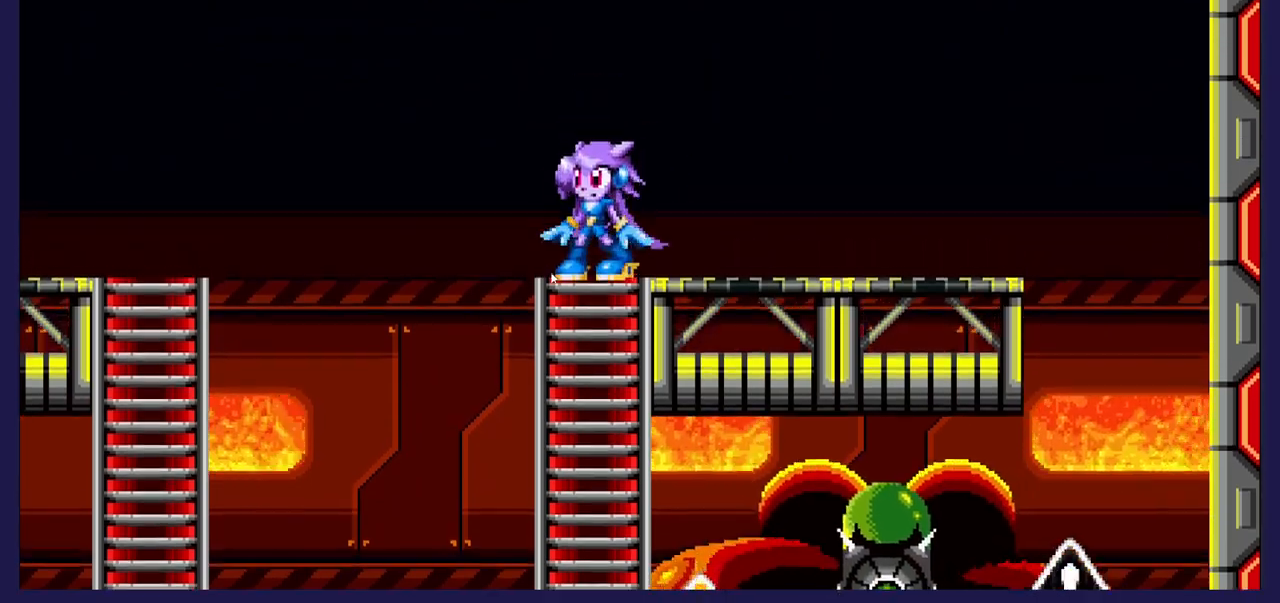
{"buttons": ["DPAD_LEFT"], "left_stick": "center", "events": [[417, "DPAD_LEFT", "down"]]}
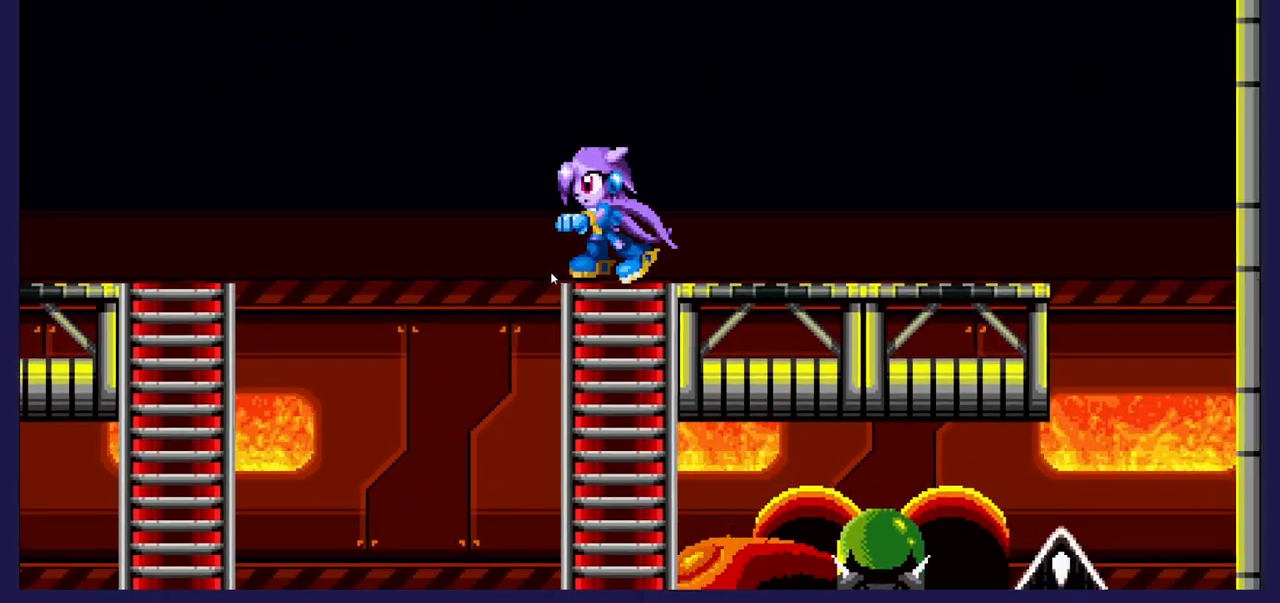
{"buttons": [], "left_stick": "center", "events": [[17, "DPAD_LEFT", "up"]]}
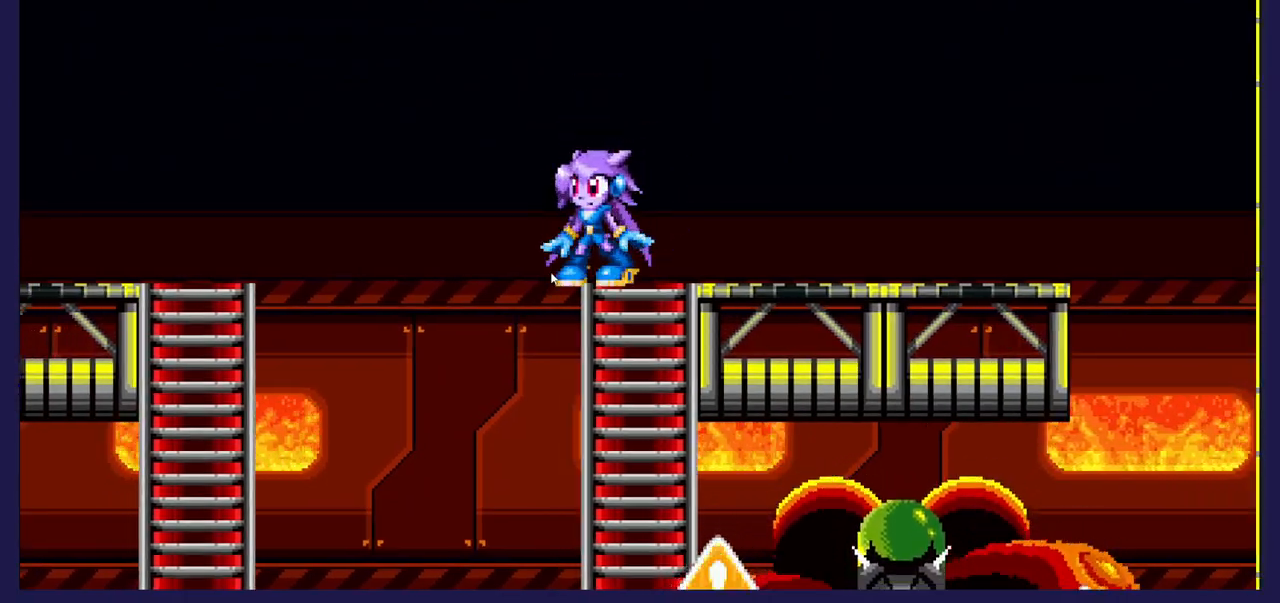
{"buttons": [], "left_stick": "center", "events": []}
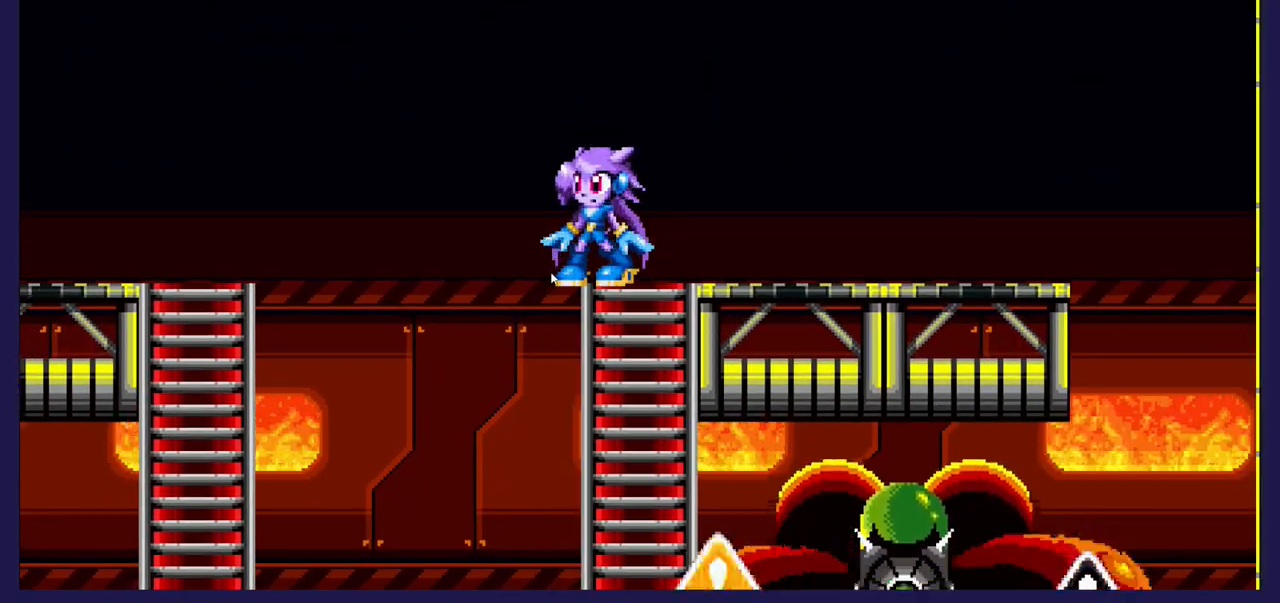
{"buttons": [], "left_stick": "center", "events": []}
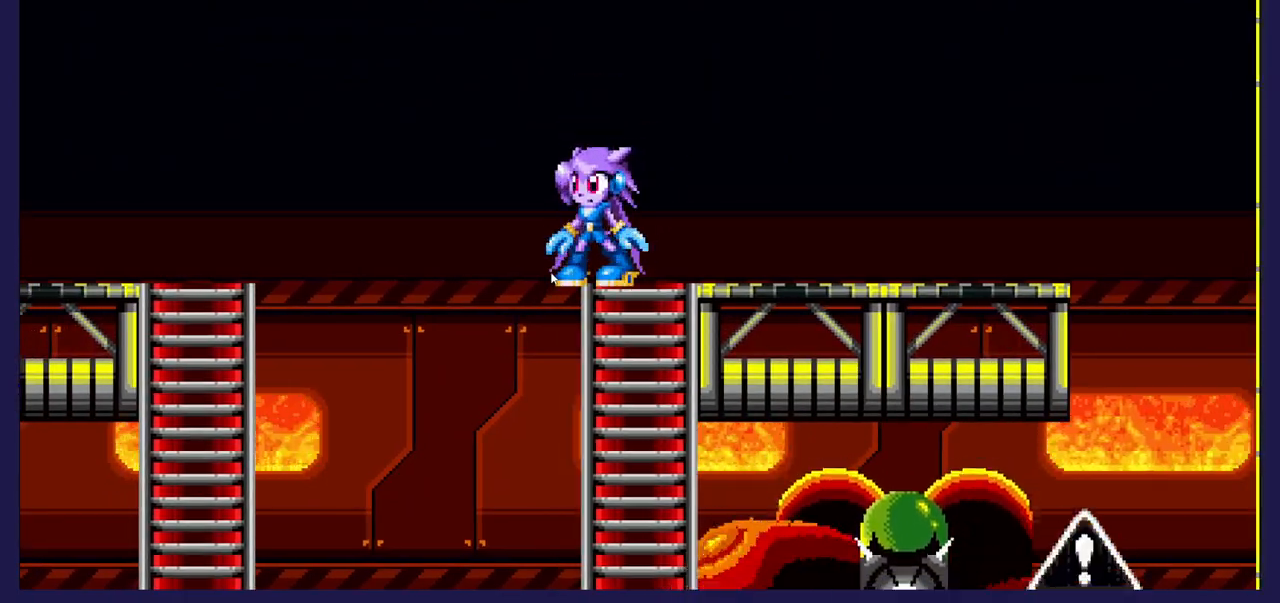
{"buttons": [], "left_stick": "center", "events": []}
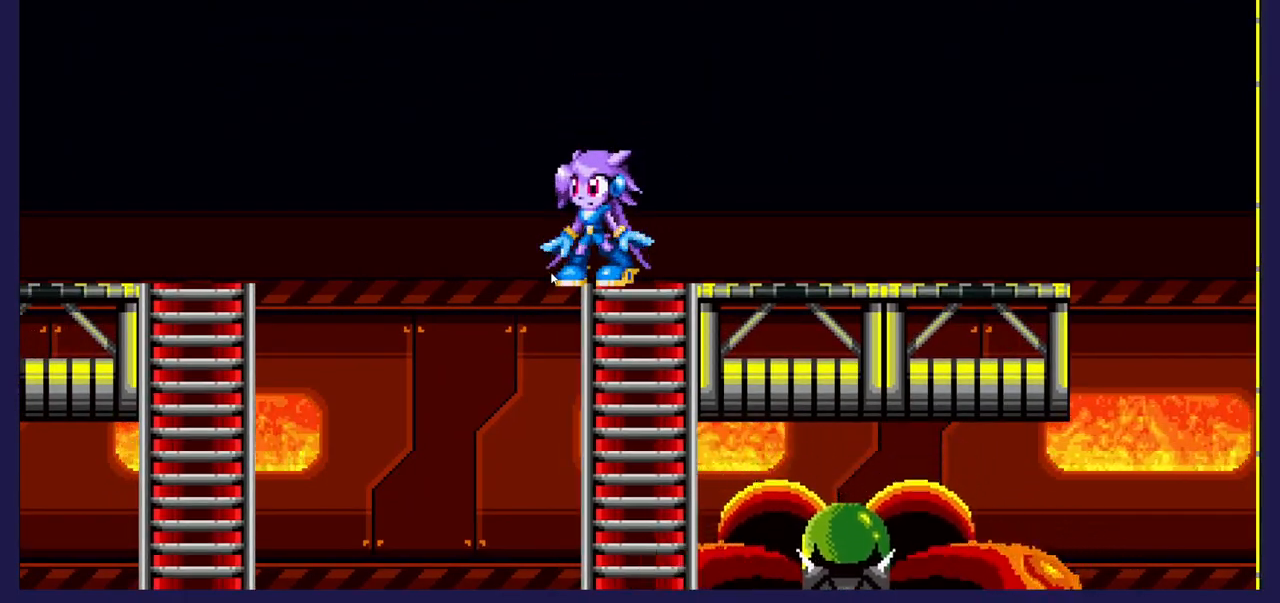
{"buttons": [], "left_stick": "center", "events": []}
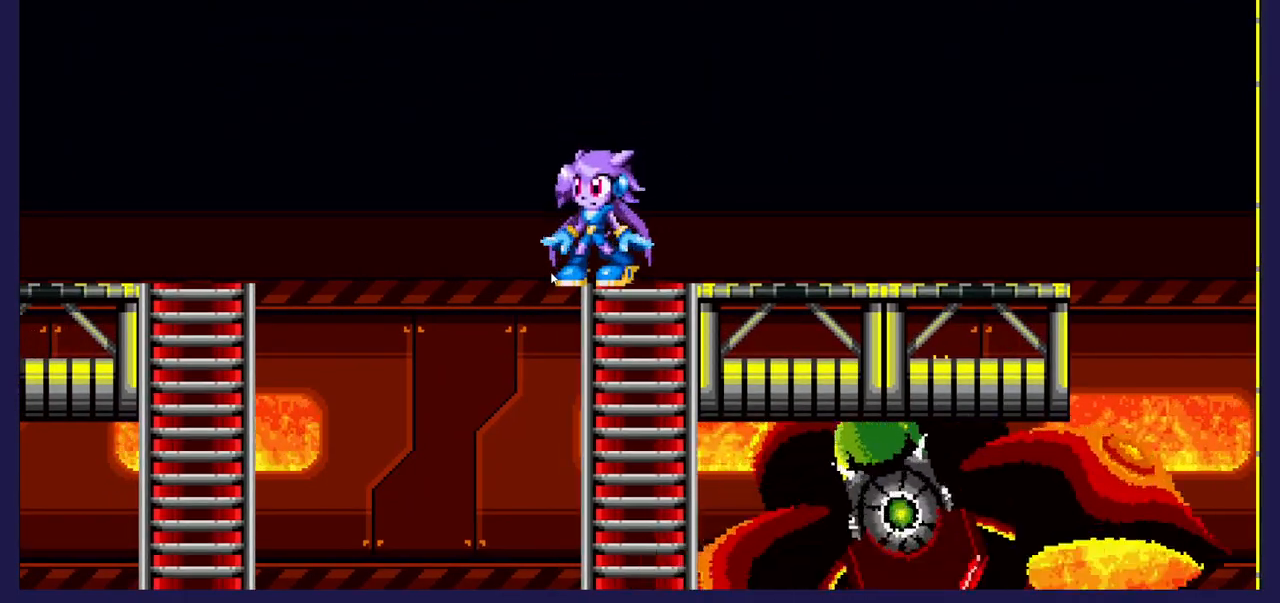
{"buttons": ["X", "DPAD_LEFT"], "left_stick": "center", "events": [[217, "A", "down"], [283, "A", "up"], [400, "X", "down"], [450, "DPAD_LEFT", "down"]]}
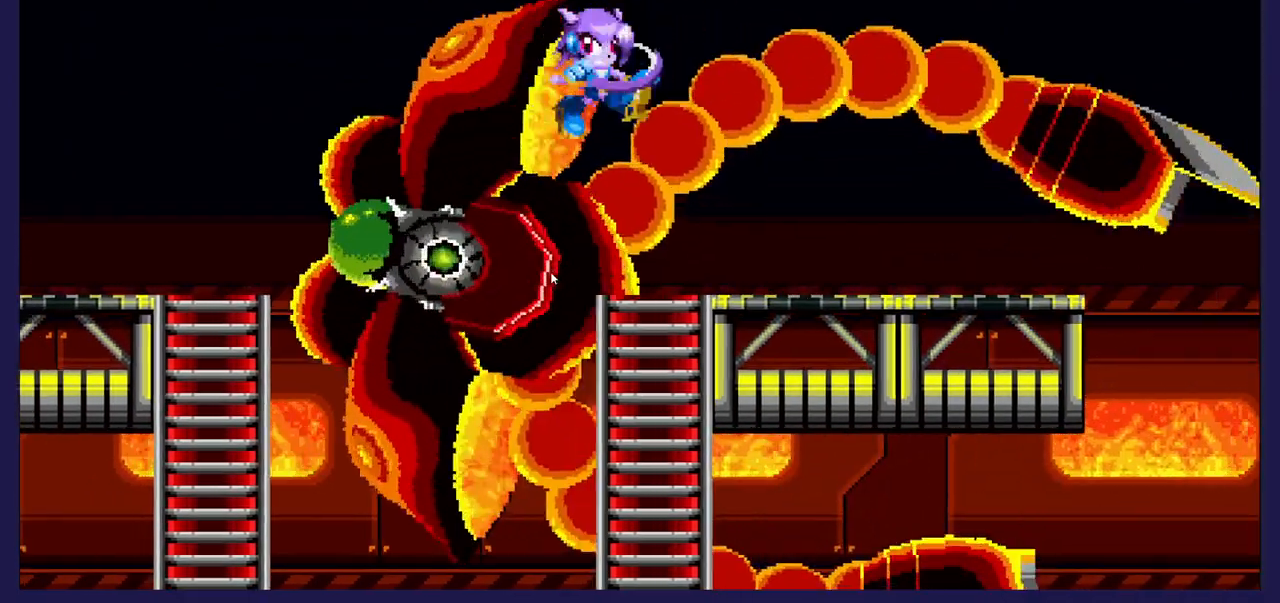
{"buttons": ["DPAD_LEFT"], "left_stick": "center", "events": [[17, "X", "up"], [83, "X", "down"], [233, "X", "up"], [350, "X", "down"], [467, "X", "up"]]}
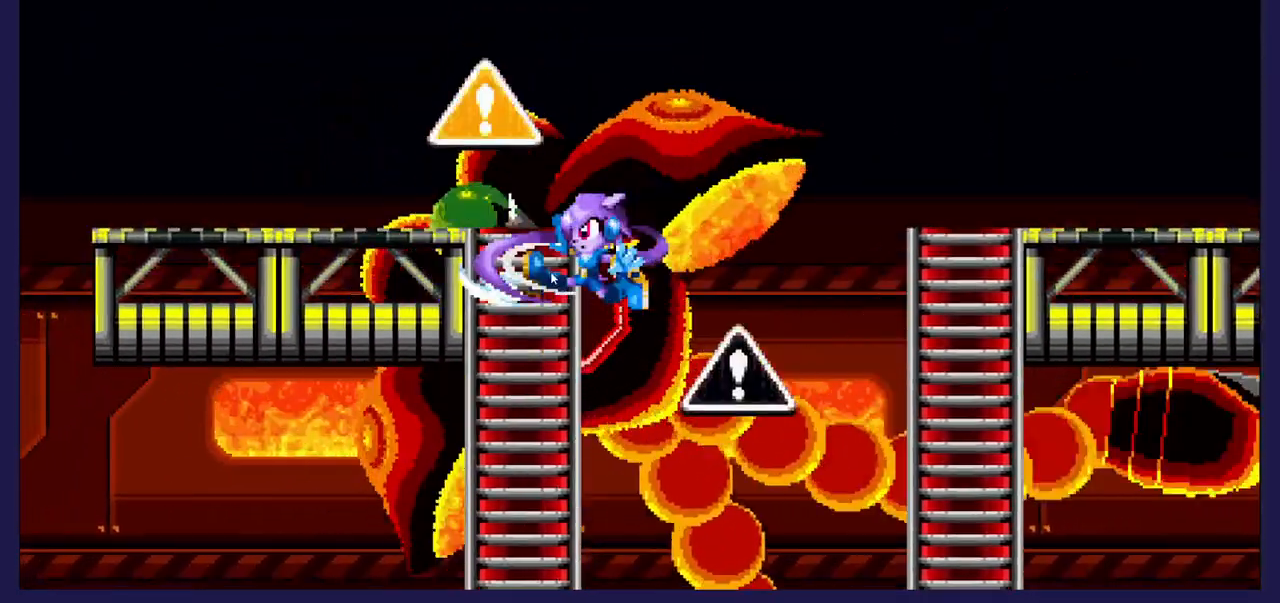
{"buttons": ["DPAD_UP"], "left_stick": "center", "events": [[83, "DPAD_LEFT", "up"], [100, "DPAD_RIGHT", "down"], [117, "DPAD_UP", "down"], [250, "DPAD_RIGHT", "up"]]}
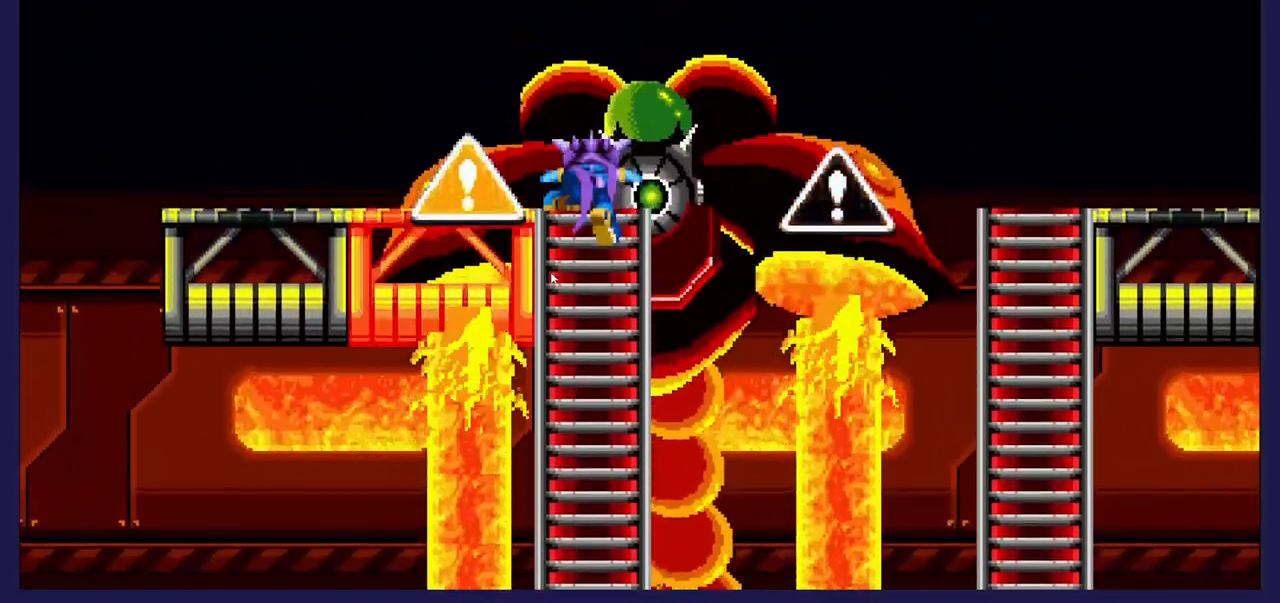
{"buttons": ["X"], "left_stick": "center", "events": [[183, "DPAD_UP", "up"], [267, "X", "down"], [300, "DPAD_RIGHT", "down"], [367, "X", "up"], [383, "DPAD_RIGHT", "up"], [467, "X", "down"]]}
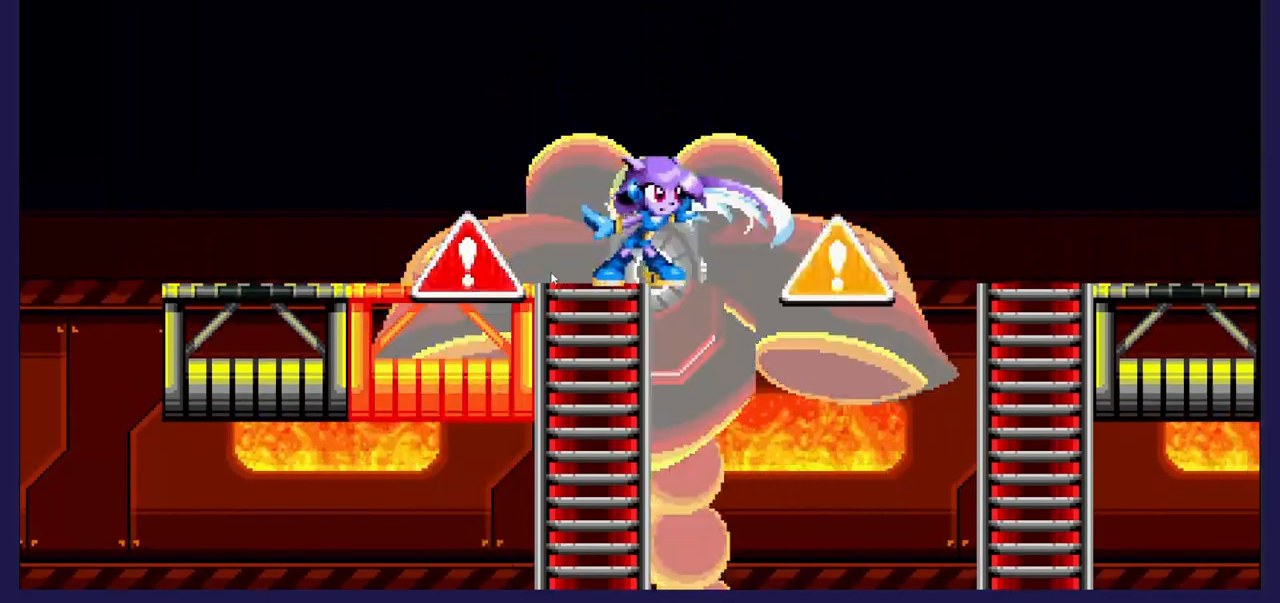
{"buttons": [], "left_stick": "center", "events": [[67, "X", "up"], [150, "X", "down"], [267, "X", "up"], [333, "X", "down"], [450, "X", "up"]]}
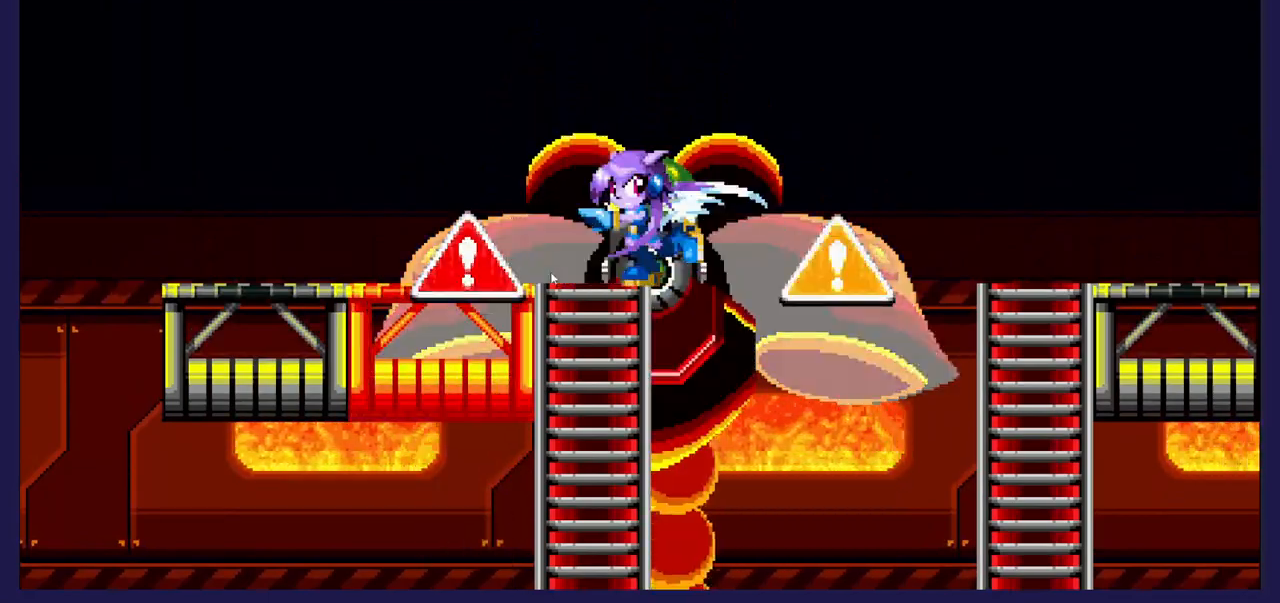
{"buttons": ["X"], "left_stick": "center", "events": [[33, "X", "down"], [150, "X", "up"], [250, "X", "down"], [350, "X", "up"], [433, "X", "down"]]}
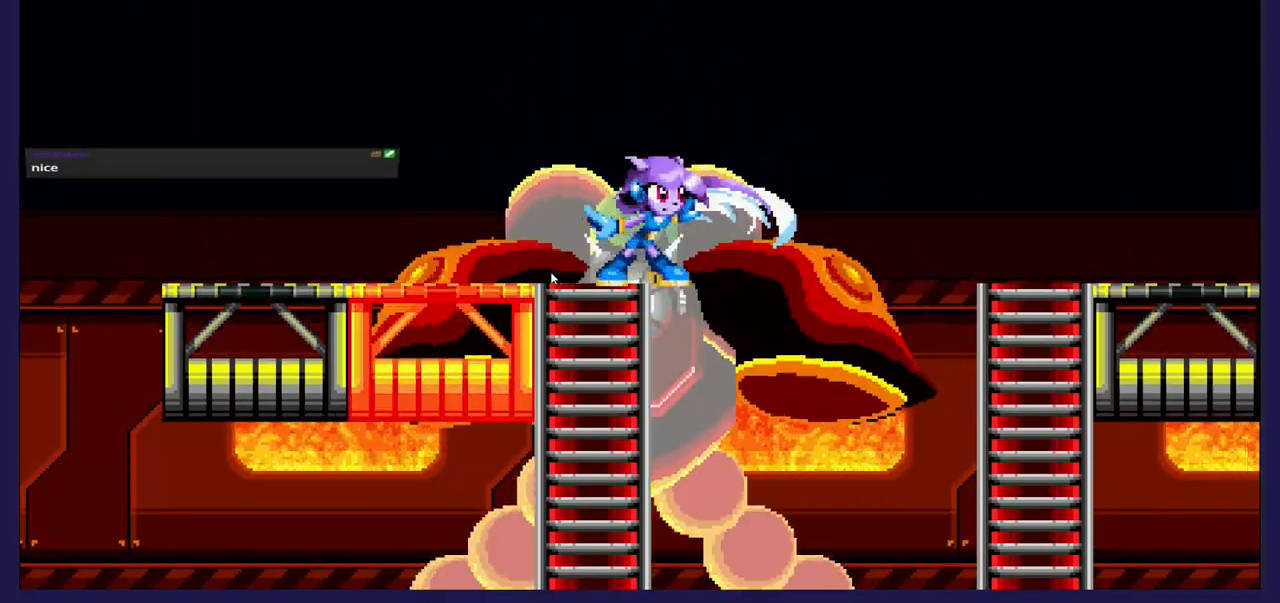
{"buttons": [], "left_stick": "center", "events": [[50, "X", "up"], [133, "X", "down"], [250, "X", "up"], [333, "X", "down"], [450, "X", "up"]]}
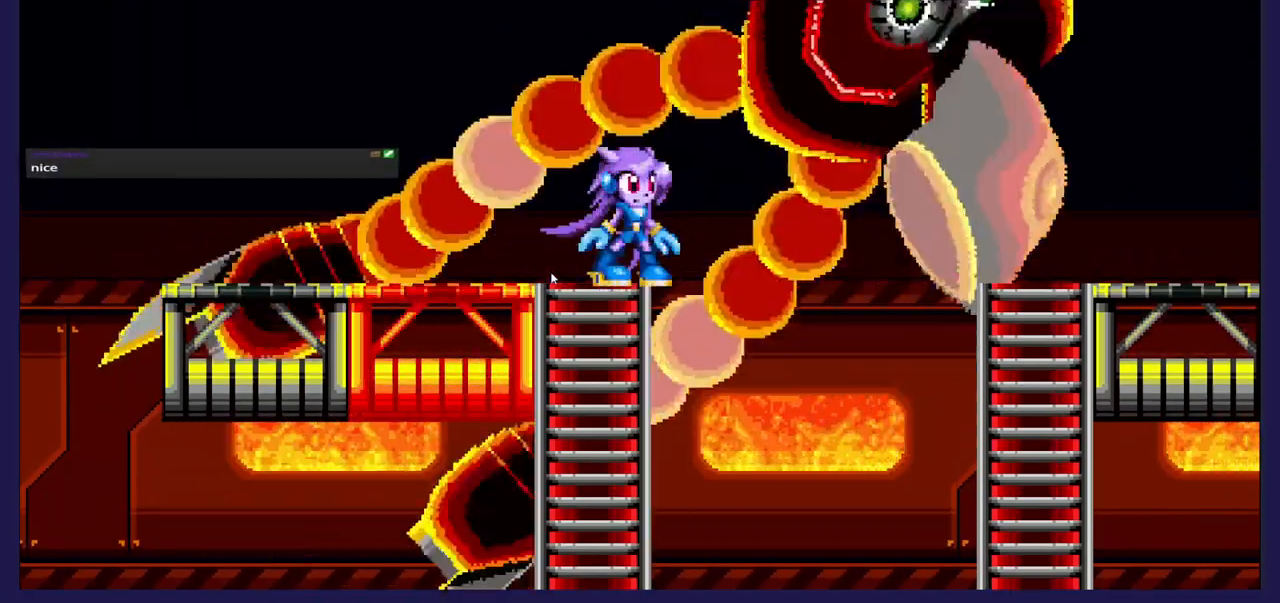
{"buttons": [], "left_stick": "center", "events": [[33, "X", "down"], [167, "X", "up"], [267, "X", "down"], [400, "X", "up"]]}